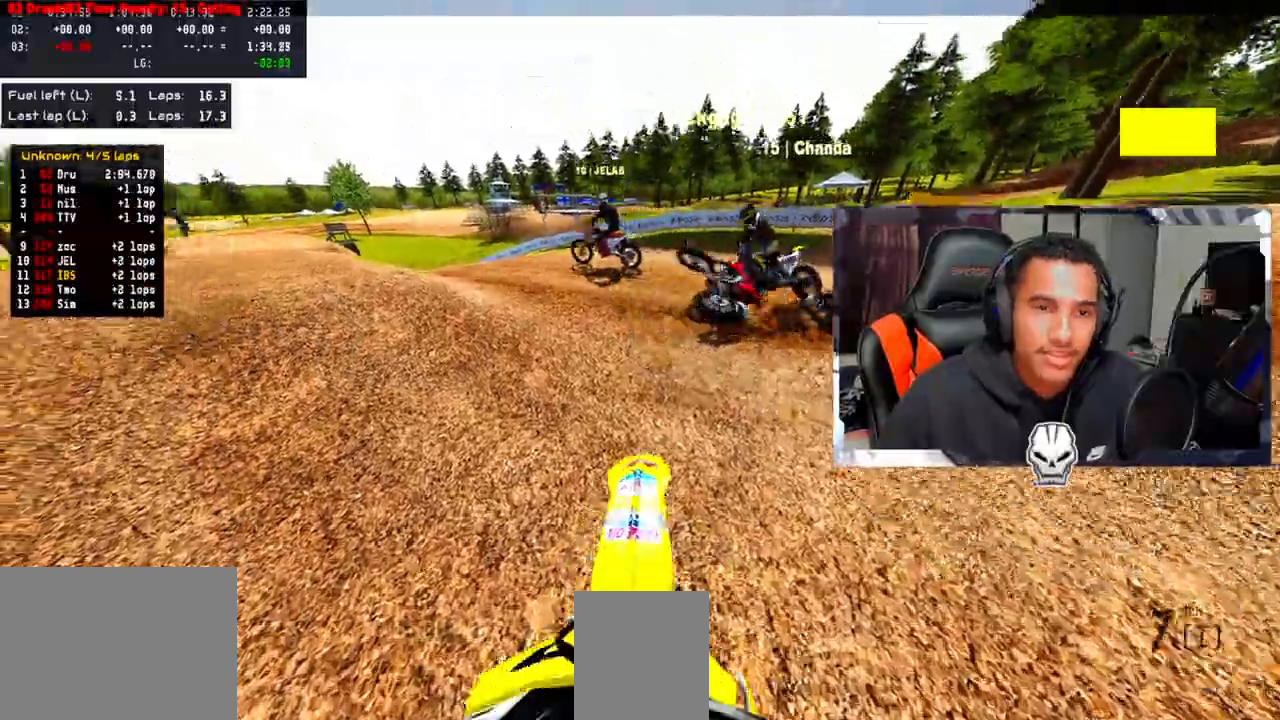
Gameplay with a controller (PlayStation layout); each line is a JSON object with the inputs held at the frame after it (dt_ms = milliseconds from this image to that frame). "events" lists button and stick changes between this image and that frame as [ms after this image, input, new state], when the widget could be followed in between.
{"dt_ms": 500, "buttons": [], "left_stick": "up-left", "right_stick": "up-right", "events": [[117, "R2", "down"], [217, "R2", "up"], [317, "R2", "down"], [433, "R2", "up"]]}
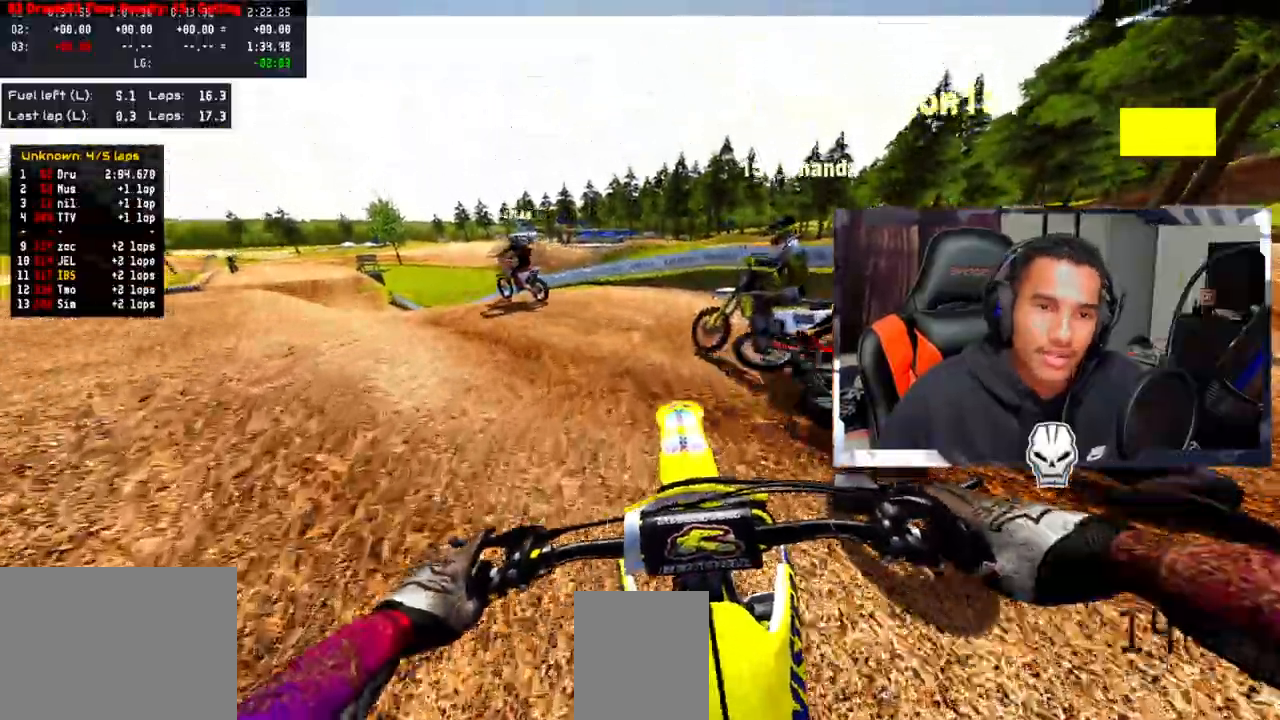
{"dt_ms": 500, "buttons": ["R2"], "left_stick": "up-left", "right_stick": "up-right", "events": [[383, "R2", "down"]]}
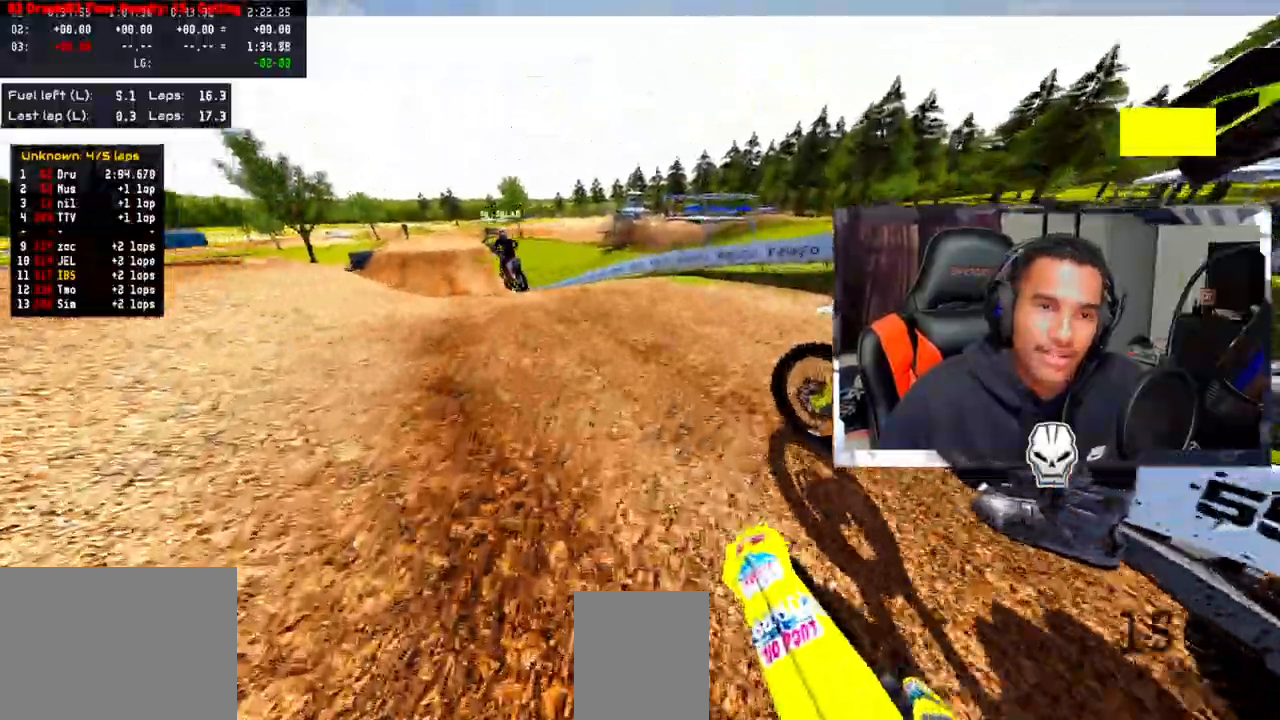
{"dt_ms": 500, "buttons": ["R2"], "left_stick": "up-left", "right_stick": "up-right", "events": []}
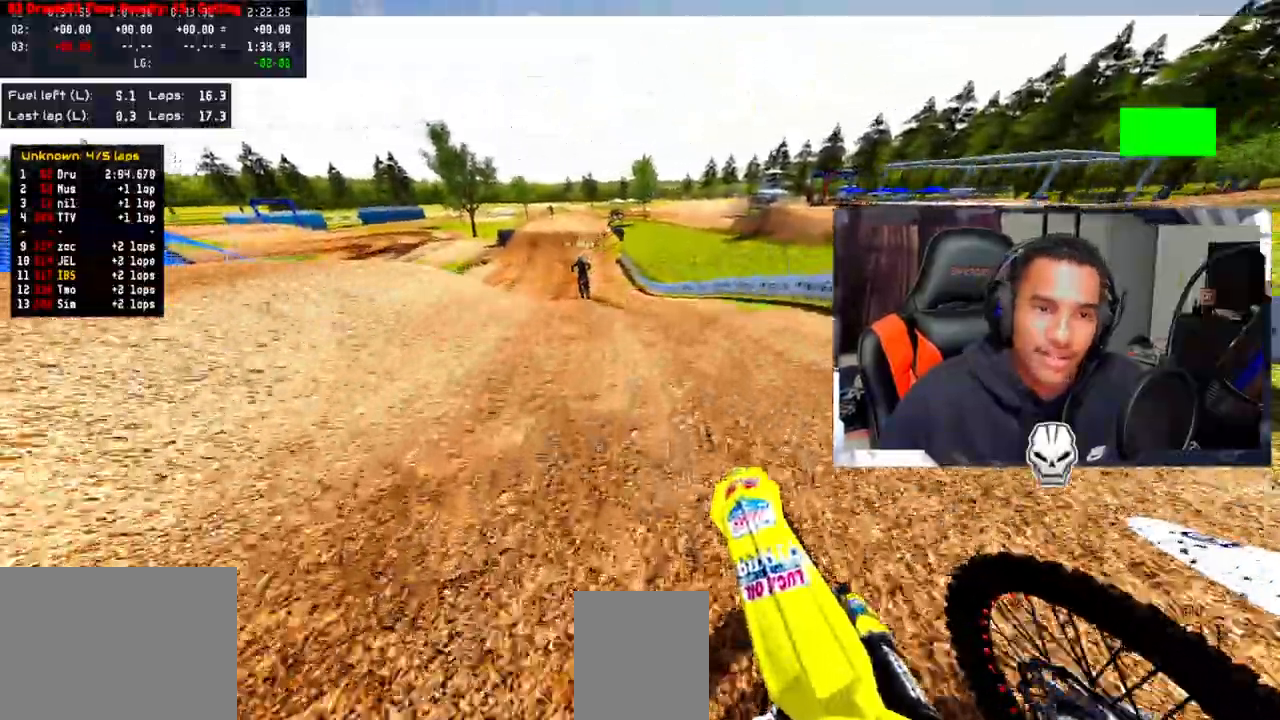
{"dt_ms": 500, "buttons": ["R2"], "left_stick": "up-left", "right_stick": "up-right", "events": [[50, "CROSS", "down"], [167, "CROSS", "up"]]}
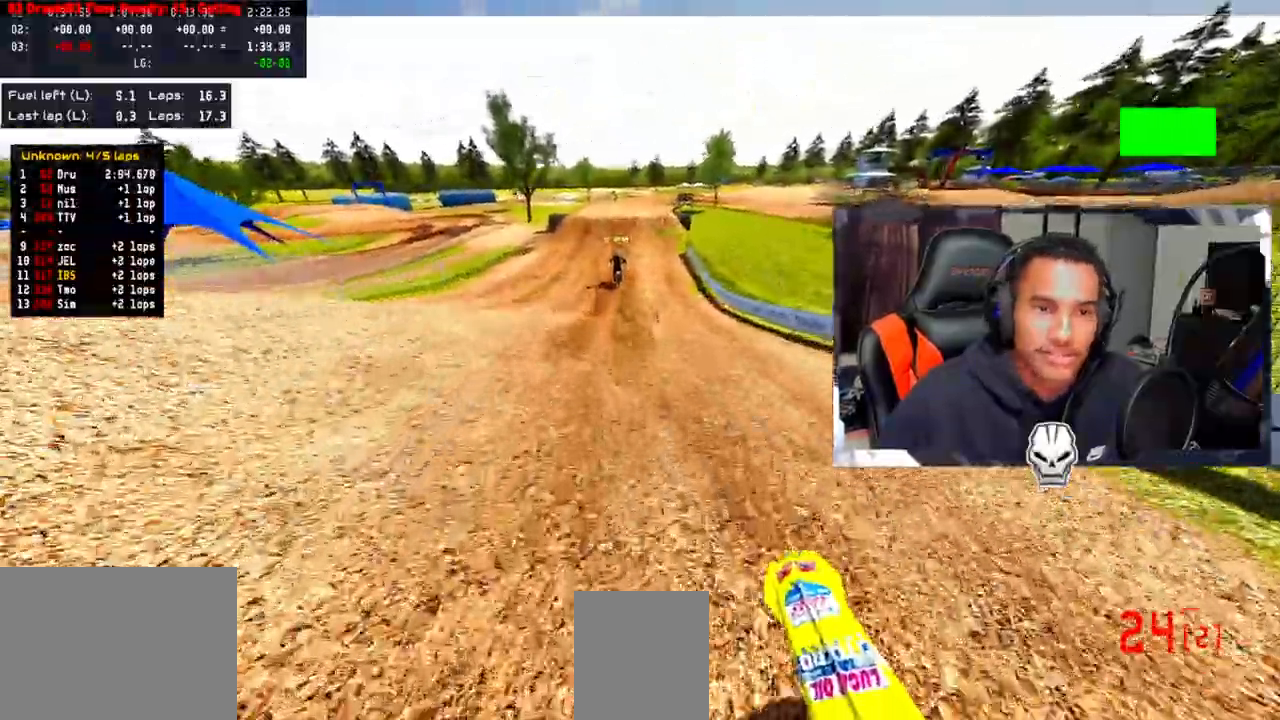
{"dt_ms": 500, "buttons": ["R2"], "left_stick": "up-right", "right_stick": "center", "events": [[33, "left_stick", "center"], [400, "left_stick", "up-right"], [450, "right_stick", "center"]]}
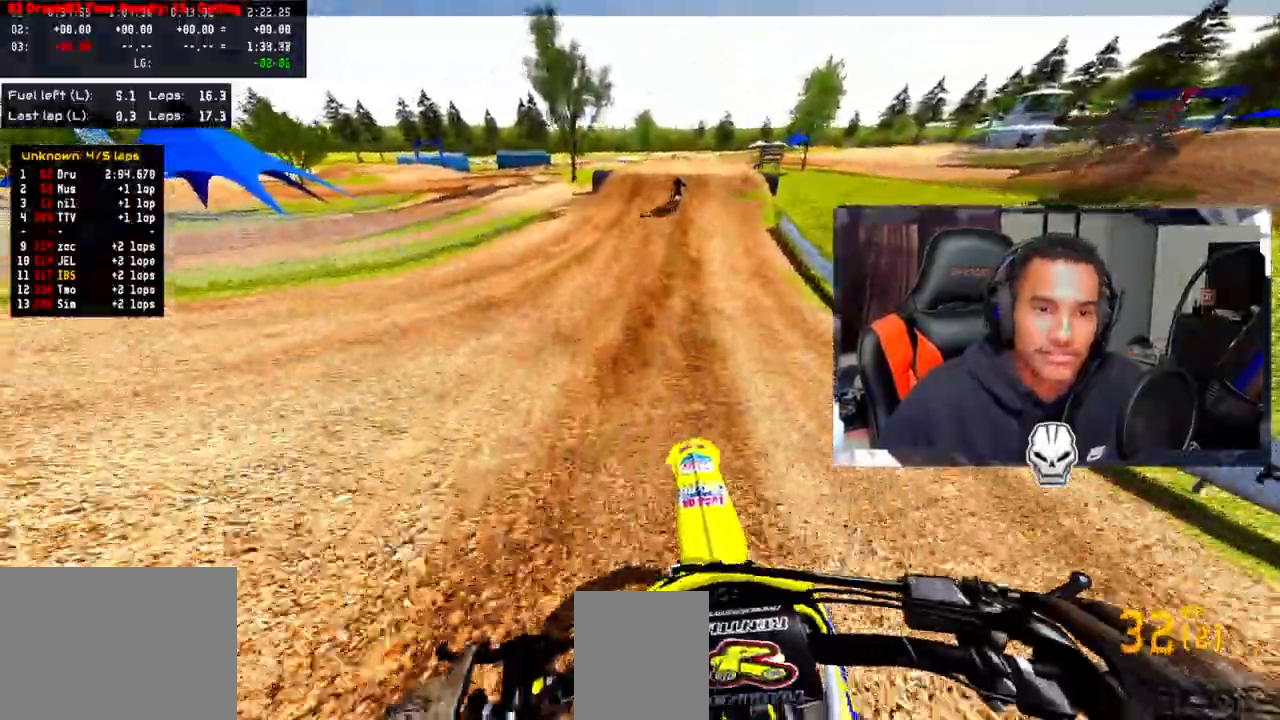
{"dt_ms": 1000, "buttons": ["R2"], "left_stick": "up", "right_stick": "center"}
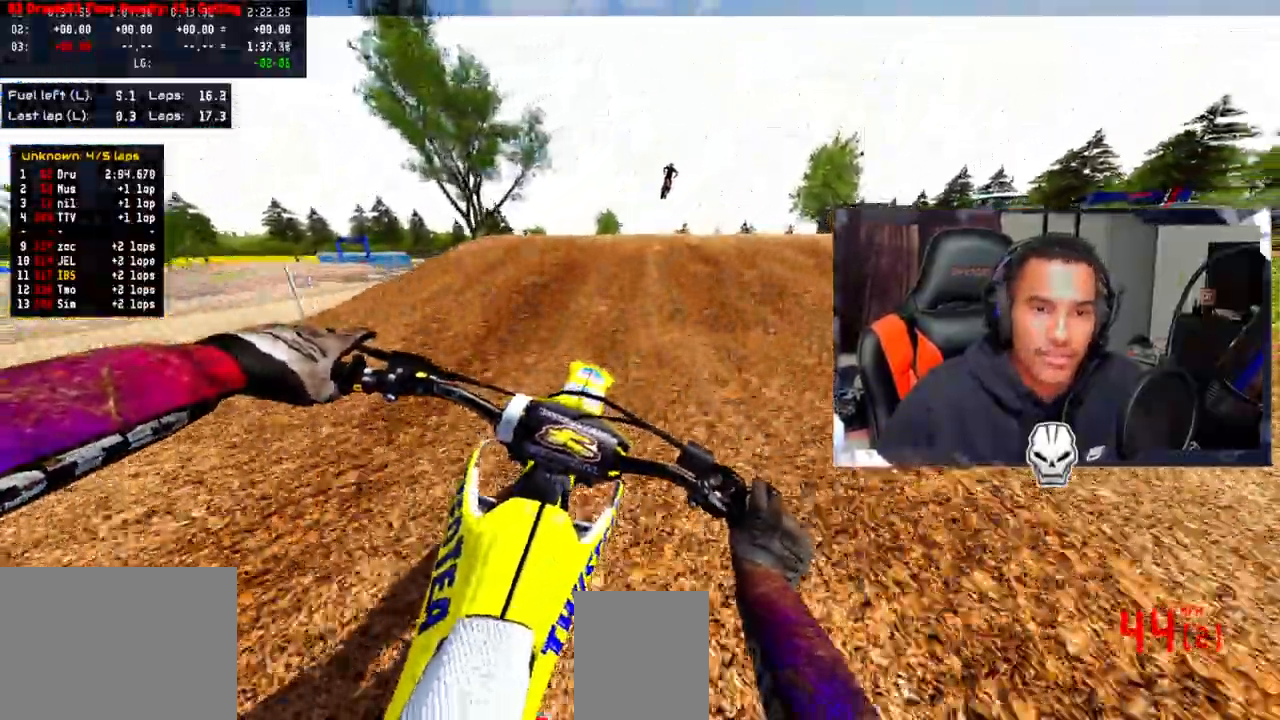
{"dt_ms": 500, "buttons": ["CROSS"], "left_stick": "up", "right_stick": "up", "events": [[67, "right_stick", "up"], [250, "CROSS", "down"], [467, "R2", "up"]]}
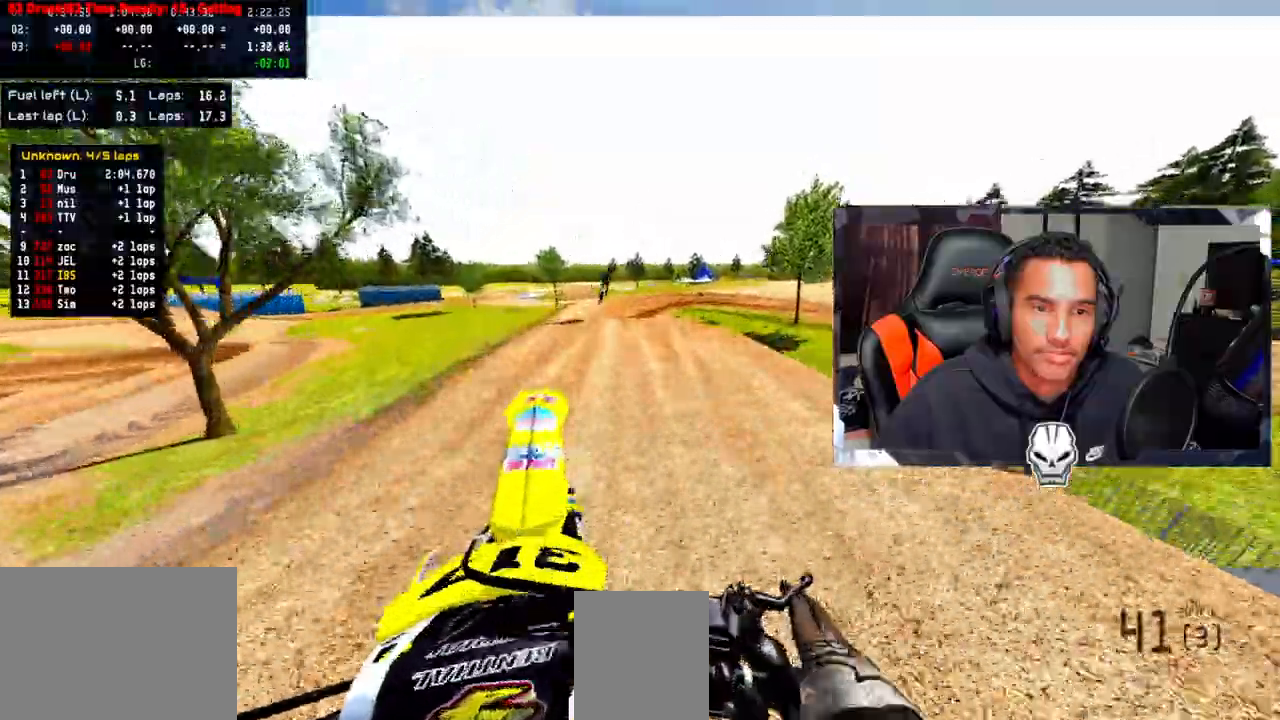
{"dt_ms": 500, "buttons": ["CROSS"], "left_stick": "up-left", "right_stick": "center", "events": [[33, "right_stick", "up-left"], [183, "left_stick", "up-left"], [433, "right_stick", "center"]]}
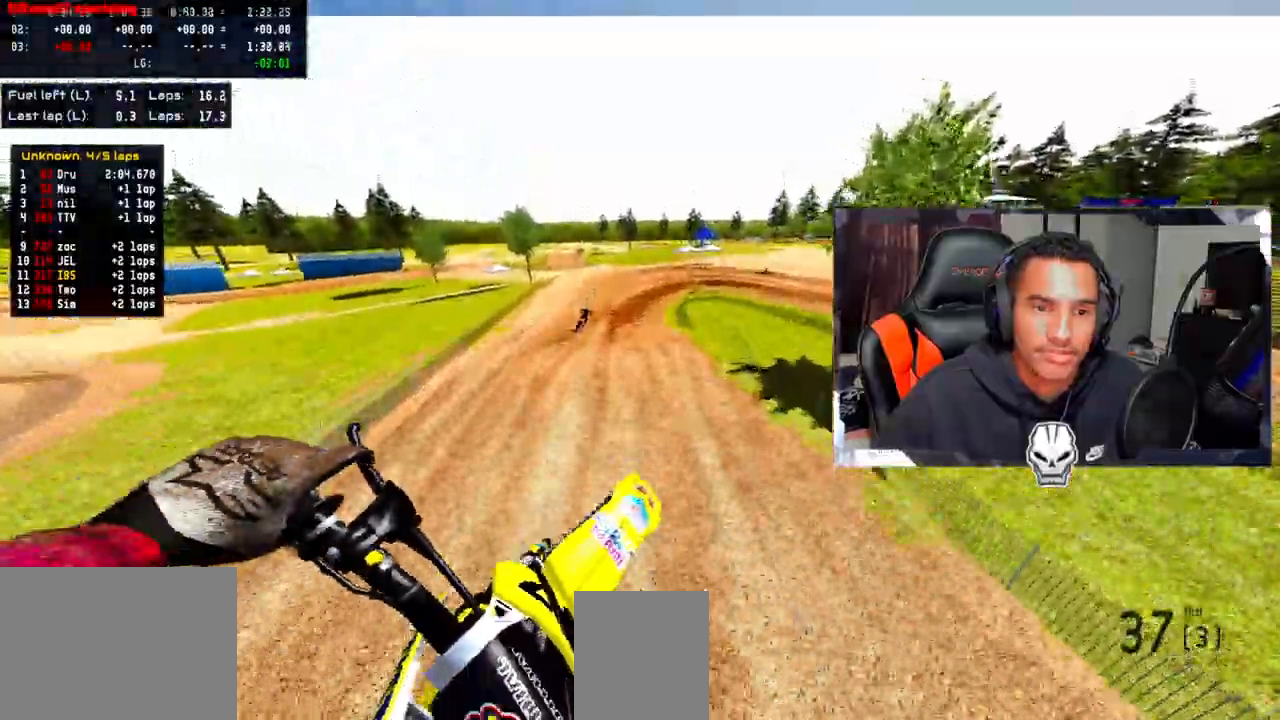
{"dt_ms": 500, "buttons": ["CROSS"], "left_stick": "right", "right_stick": "center", "events": [[50, "left_stick", "center"], [117, "R2", "down"], [200, "right_stick", "up"], [350, "left_stick", "right"], [367, "R2", "up"], [400, "right_stick", "center"]]}
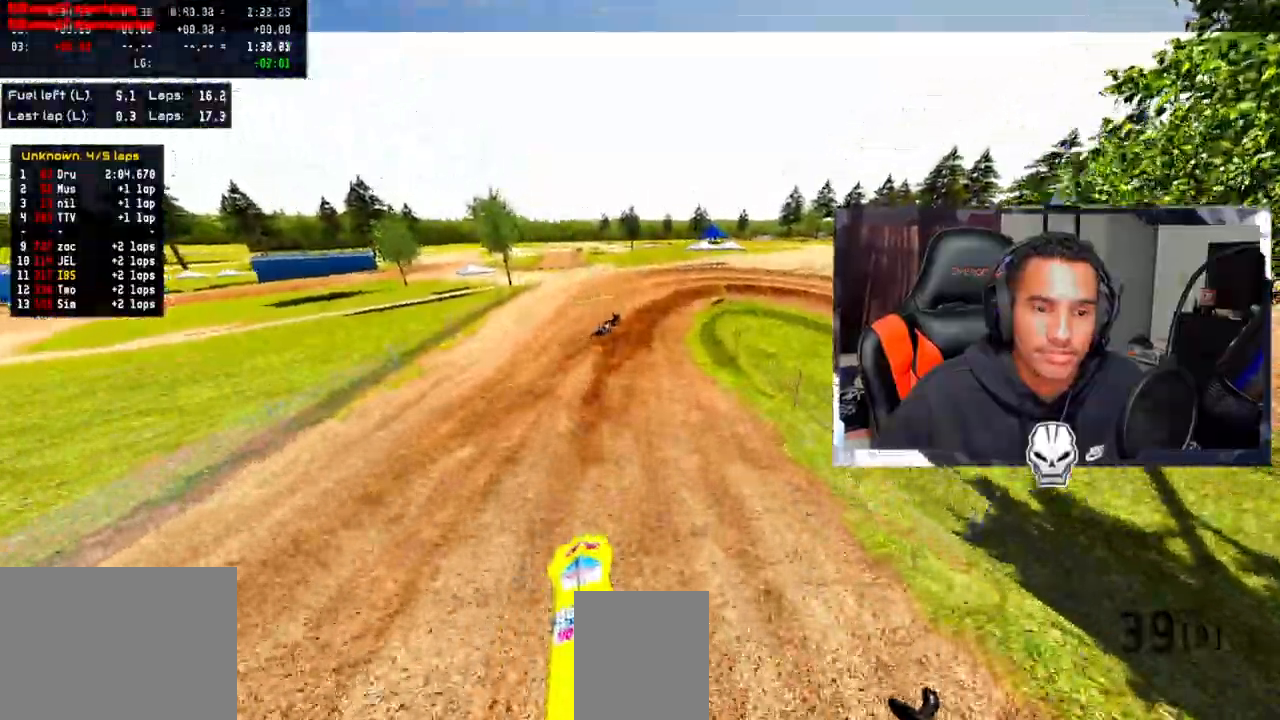
{"dt_ms": 500, "buttons": ["CROSS", "TRIANGLE"], "left_stick": "center", "right_stick": "center", "events": [[33, "left_stick", "center"], [117, "R2", "down"], [233, "R2", "up"], [450, "TRIANGLE", "down"]]}
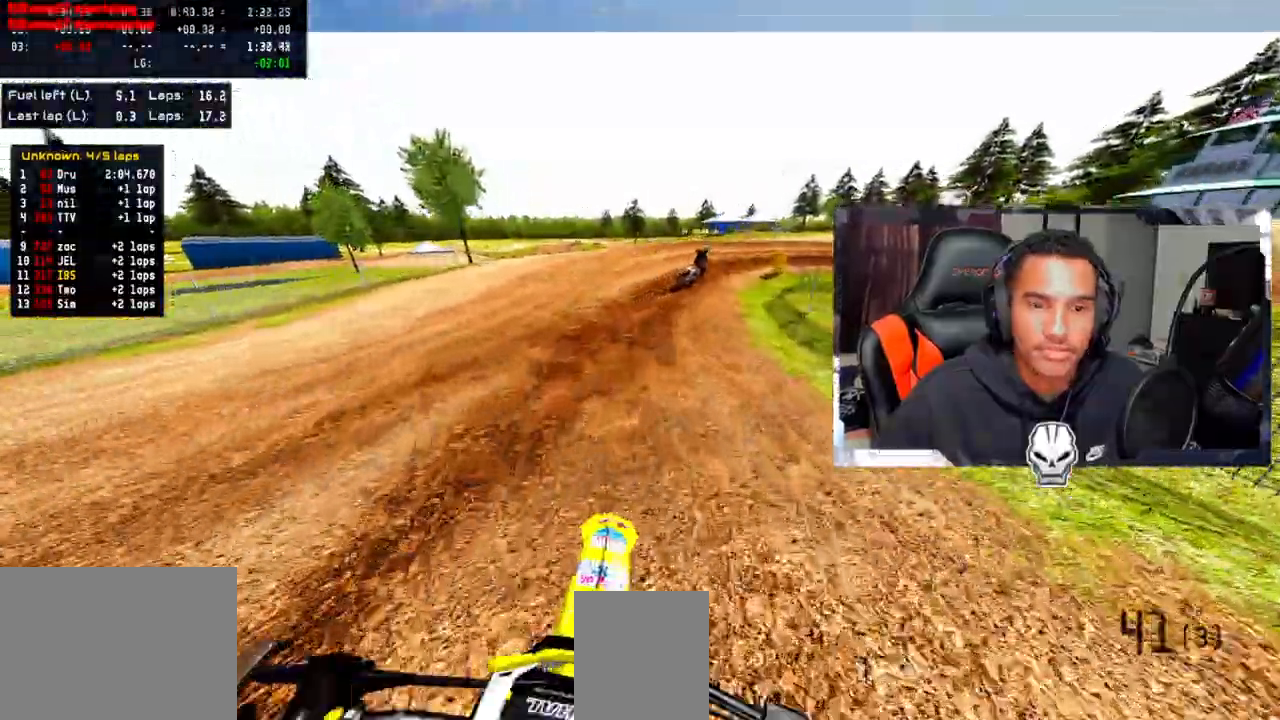
{"dt_ms": 500, "buttons": ["CROSS"], "left_stick": "center", "right_stick": "center", "events": [[33, "TRIANGLE", "up"], [233, "L2", "down"], [367, "L2", "up"]]}
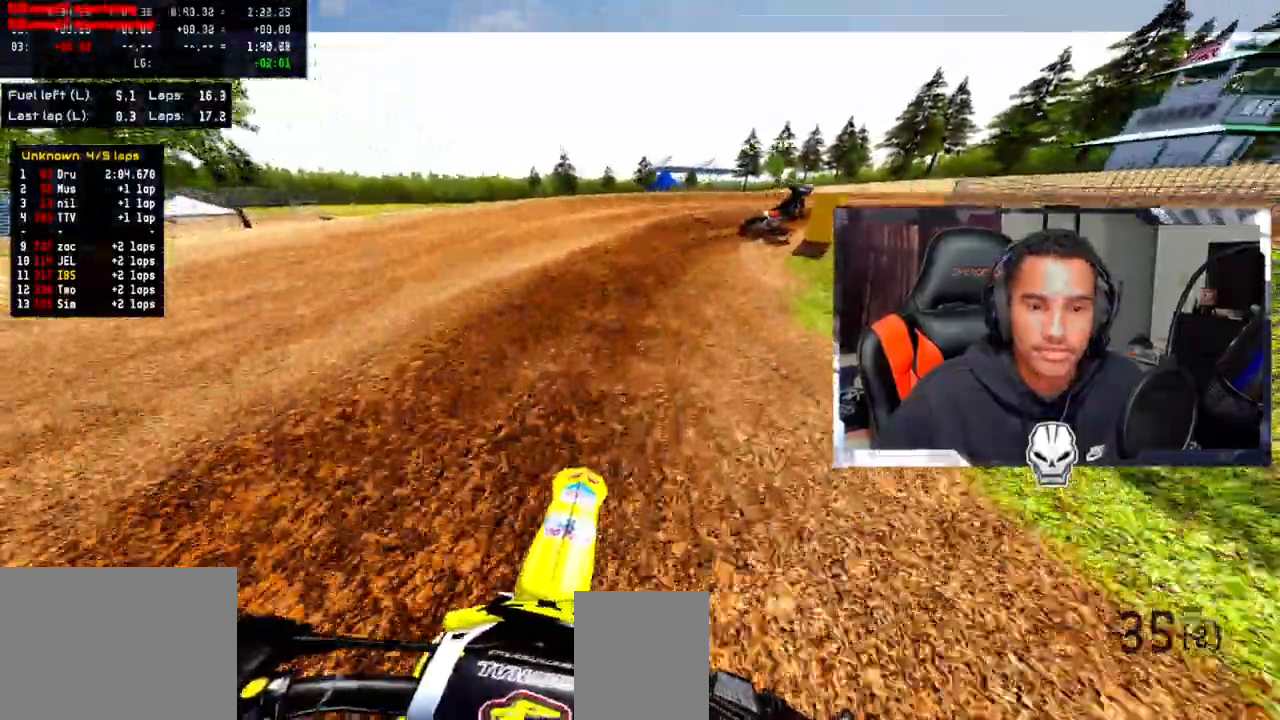
{"dt_ms": 500, "buttons": ["CROSS"], "left_stick": "right", "right_stick": "down-left", "events": [[50, "TRIANGLE", "down"], [50, "left_stick", "right"], [167, "TRIANGLE", "up"], [233, "right_stick", "down-left"]]}
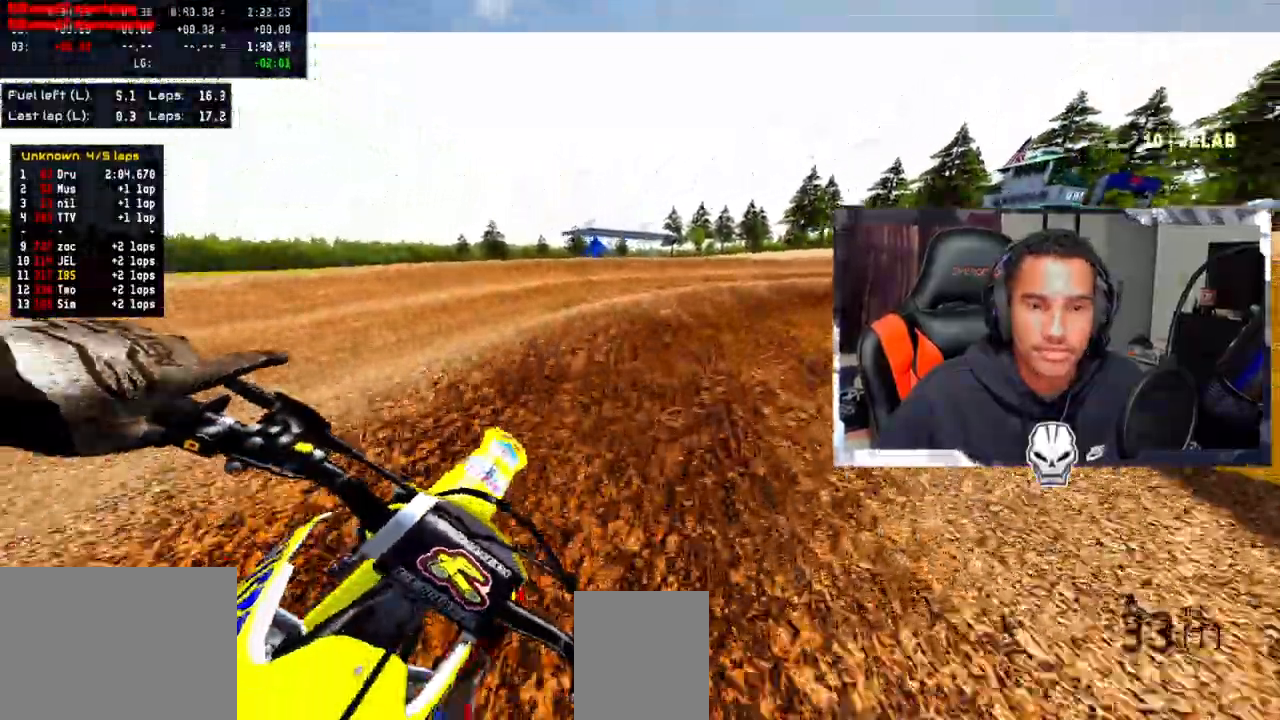
{"dt_ms": 500, "buttons": ["CROSS", "R2"], "left_stick": "right", "right_stick": "down-left", "events": [[433, "R2", "down"]]}
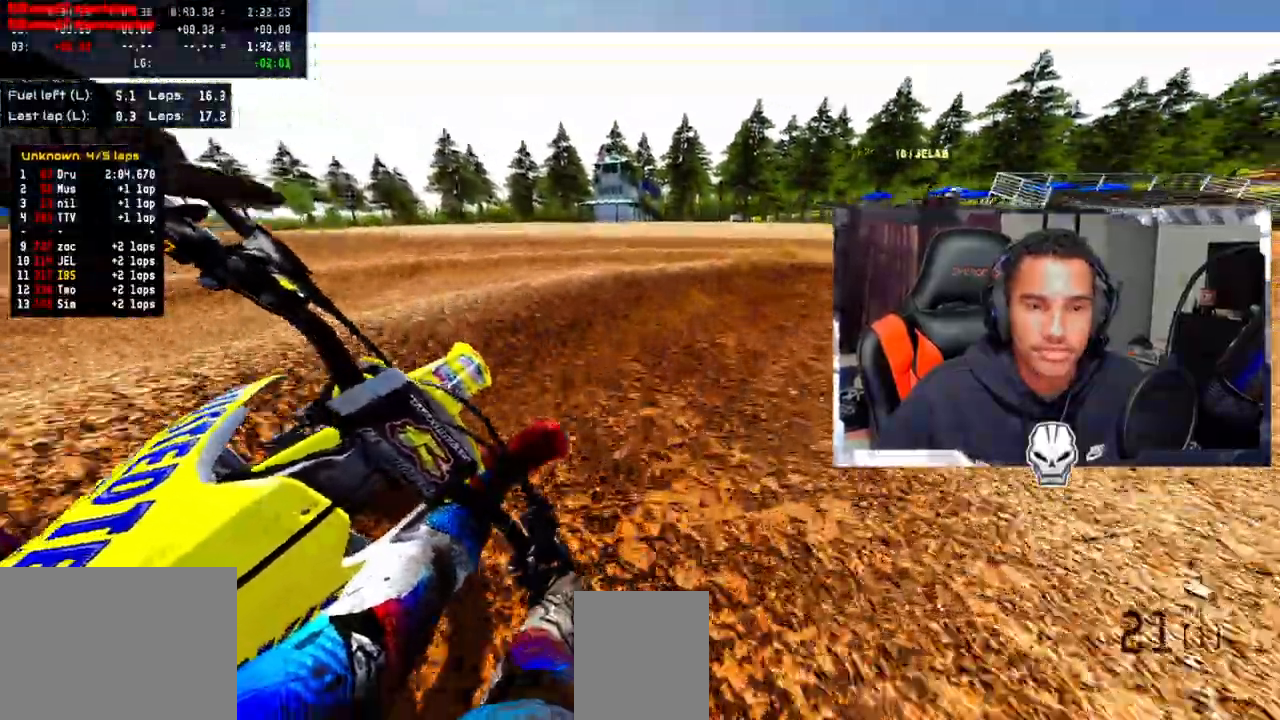
{"dt_ms": 500, "buttons": ["CROSS"], "left_stick": "right", "right_stick": "down-left", "events": [[317, "R2", "up"]]}
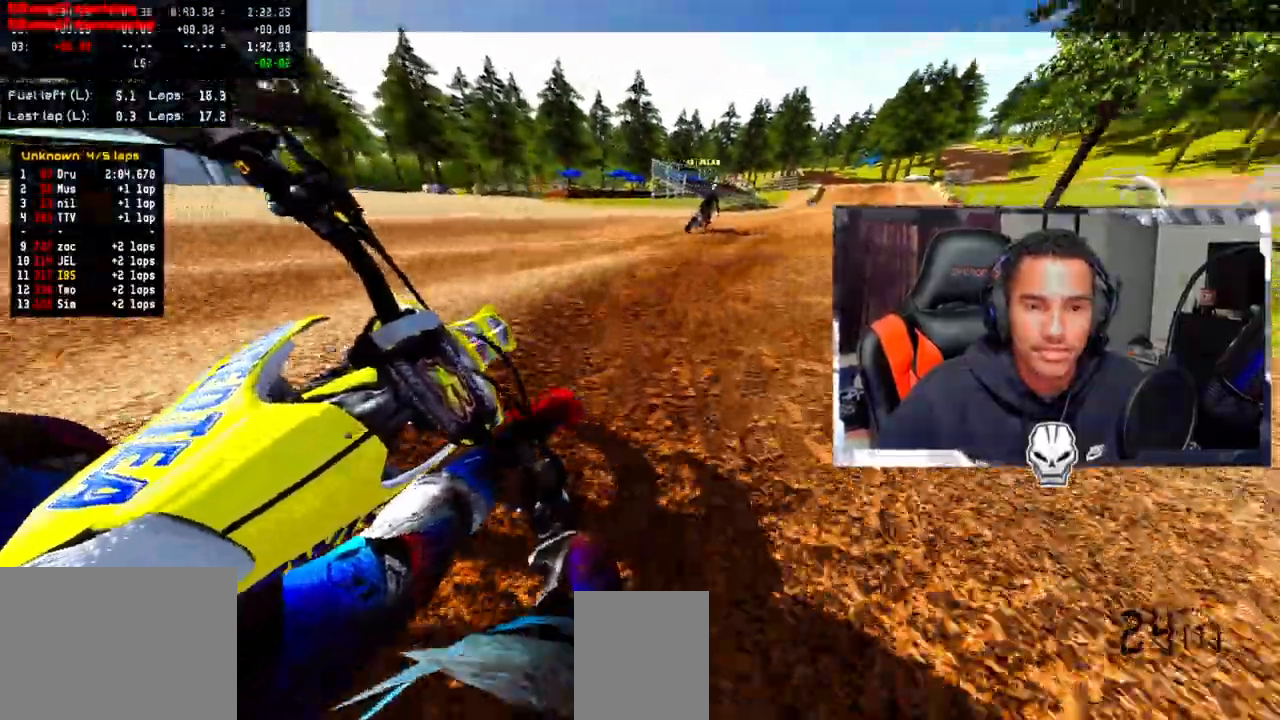
{"dt_ms": 500, "buttons": ["CROSS", "R2"], "left_stick": "center", "right_stick": "center", "events": [[33, "R2", "down"], [133, "right_stick", "center"], [200, "left_stick", "center"]]}
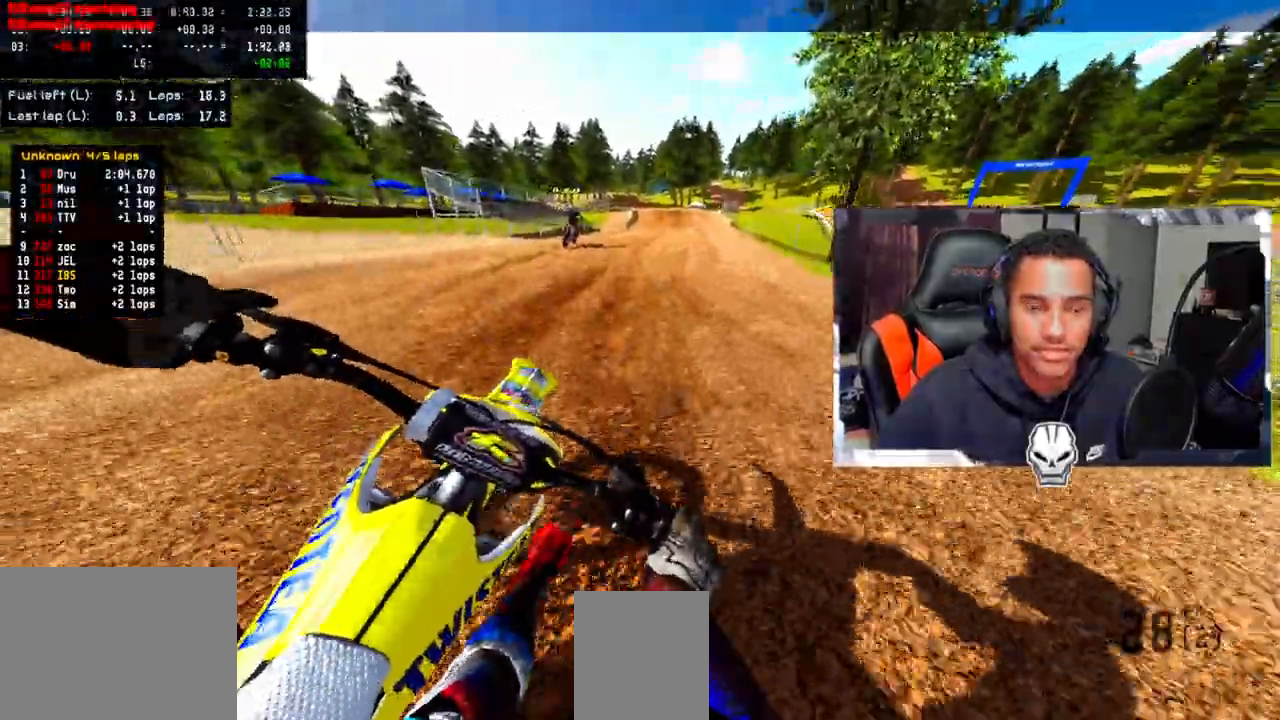
{"dt_ms": 500, "buttons": ["CROSS", "R2"], "left_stick": "center", "right_stick": "down", "events": [[283, "right_stick", "down"]]}
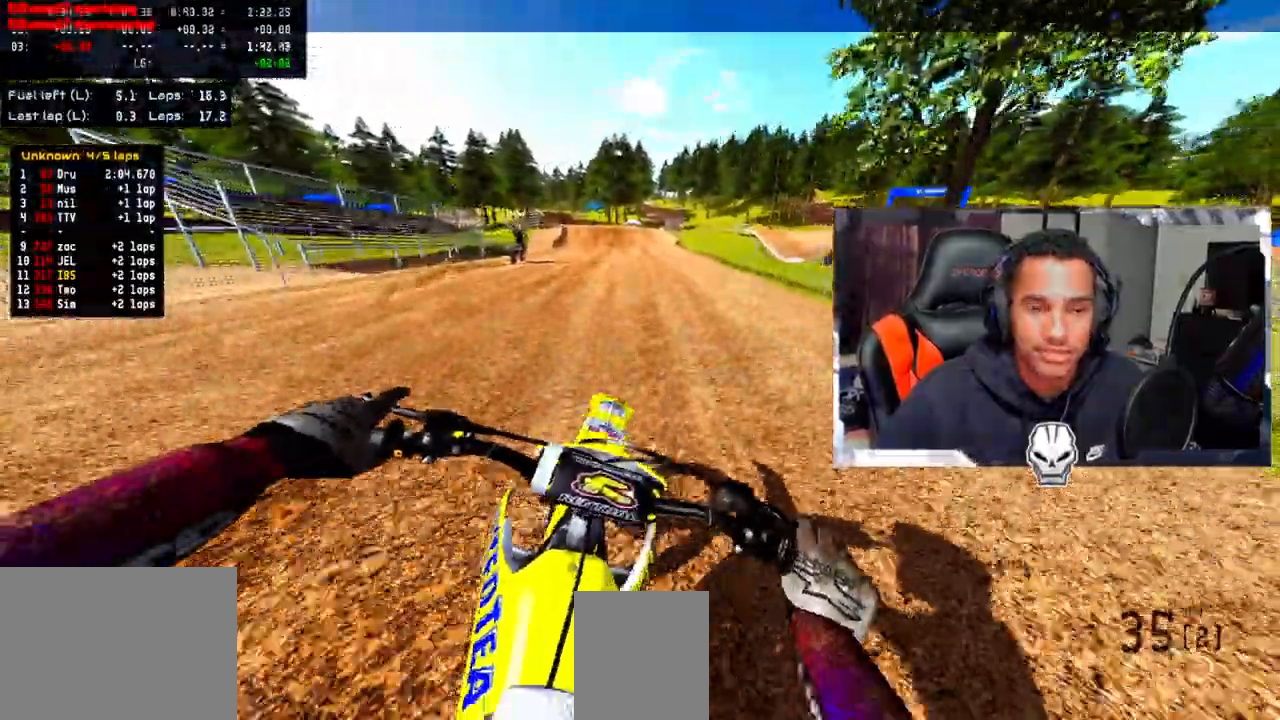
{"dt_ms": 500, "buttons": ["CROSS"], "left_stick": "up-right", "right_stick": "center", "events": [[167, "CROSS", "up"], [167, "left_stick", "up-left"], [250, "CROSS", "down"], [500, "R2", "up"], [500, "left_stick", "up-right"], [500, "right_stick", "center"]]}
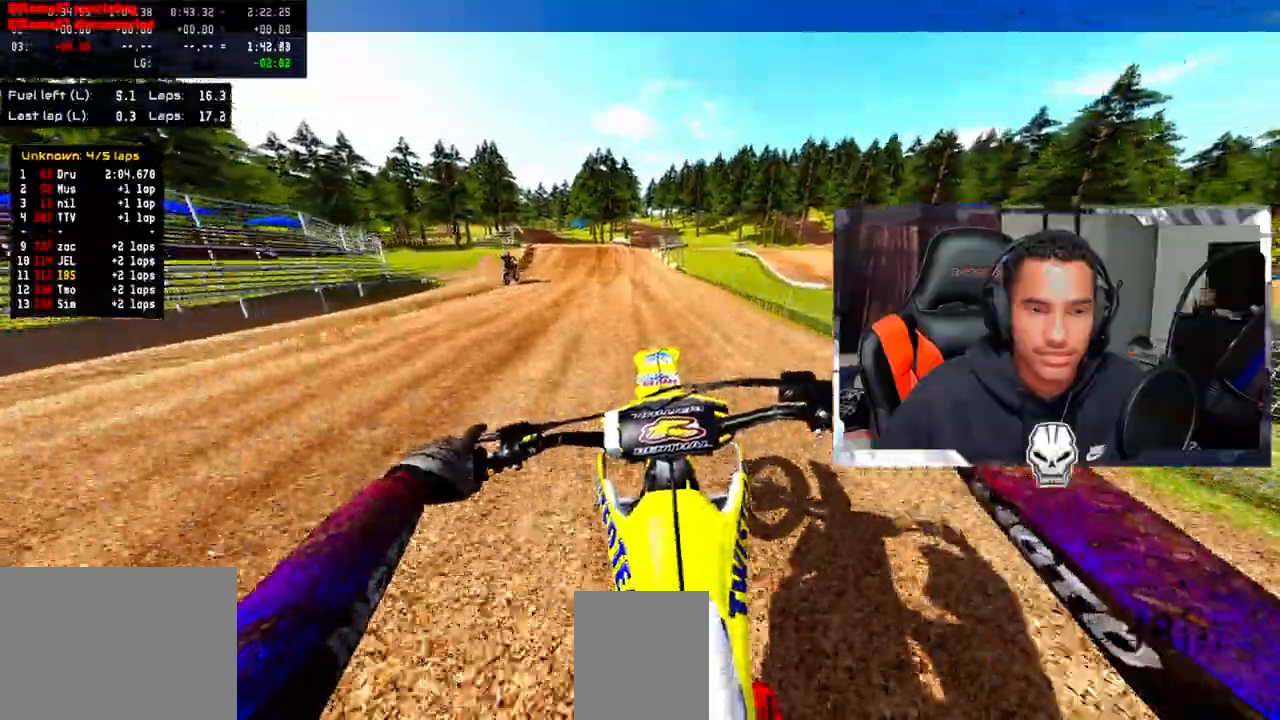
{"dt_ms": 500, "buttons": ["CROSS", "R2"], "left_stick": "up", "right_stick": "center", "events": [[133, "R2", "down"], [167, "left_stick", "up"]]}
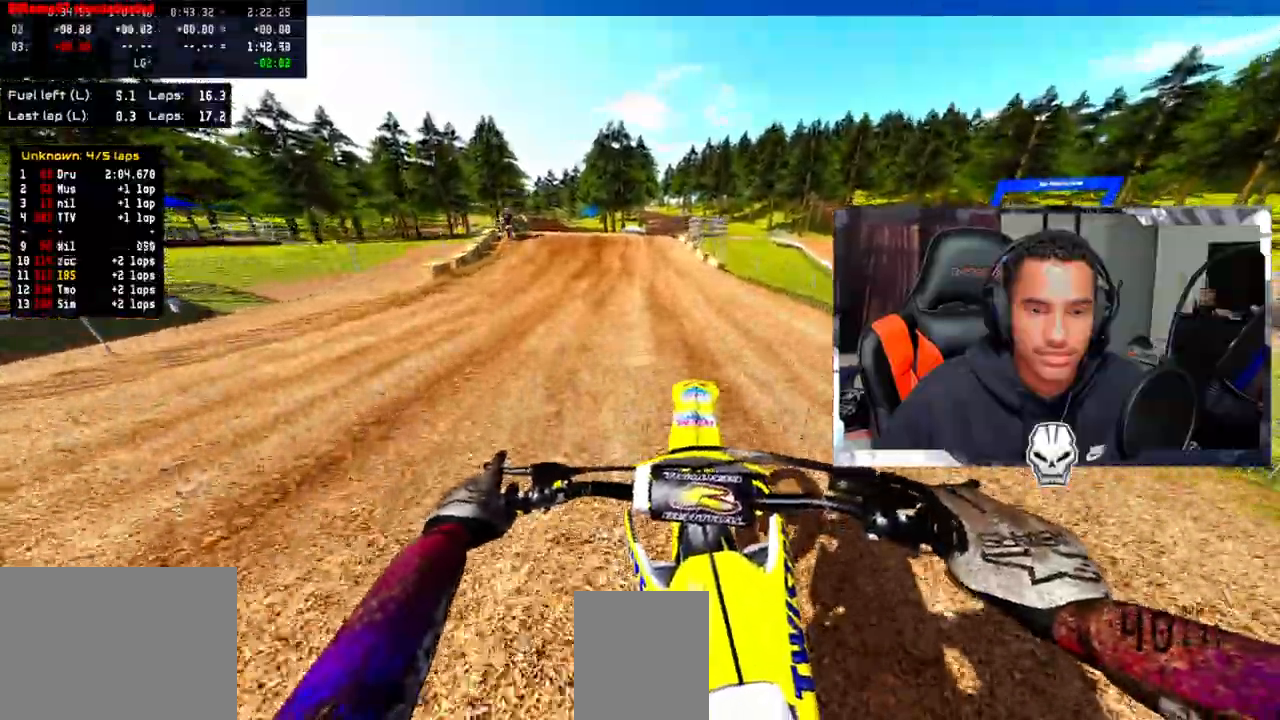
{"dt_ms": 500, "buttons": ["CROSS", "R2"], "left_stick": "up", "right_stick": "center", "events": []}
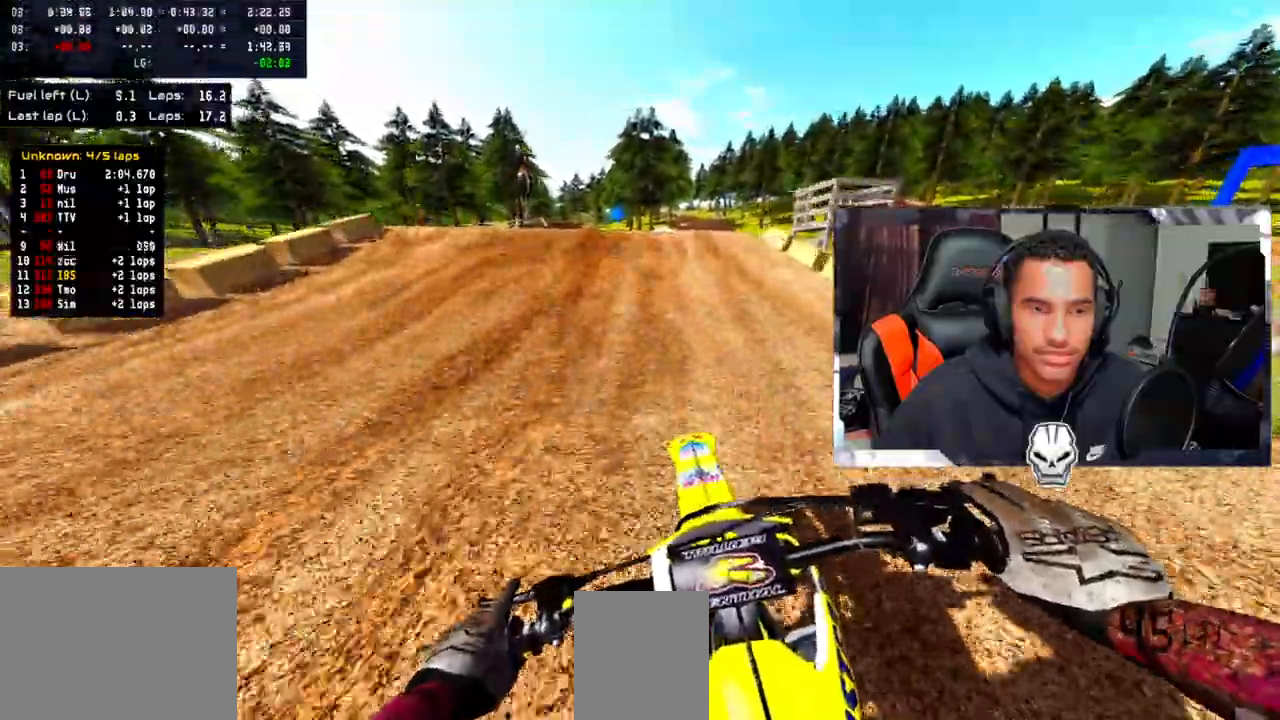
{"dt_ms": 500, "buttons": ["CROSS", "R2"], "left_stick": "up-left", "right_stick": "up", "events": [[317, "right_stick", "up"], [467, "left_stick", "up-left"]]}
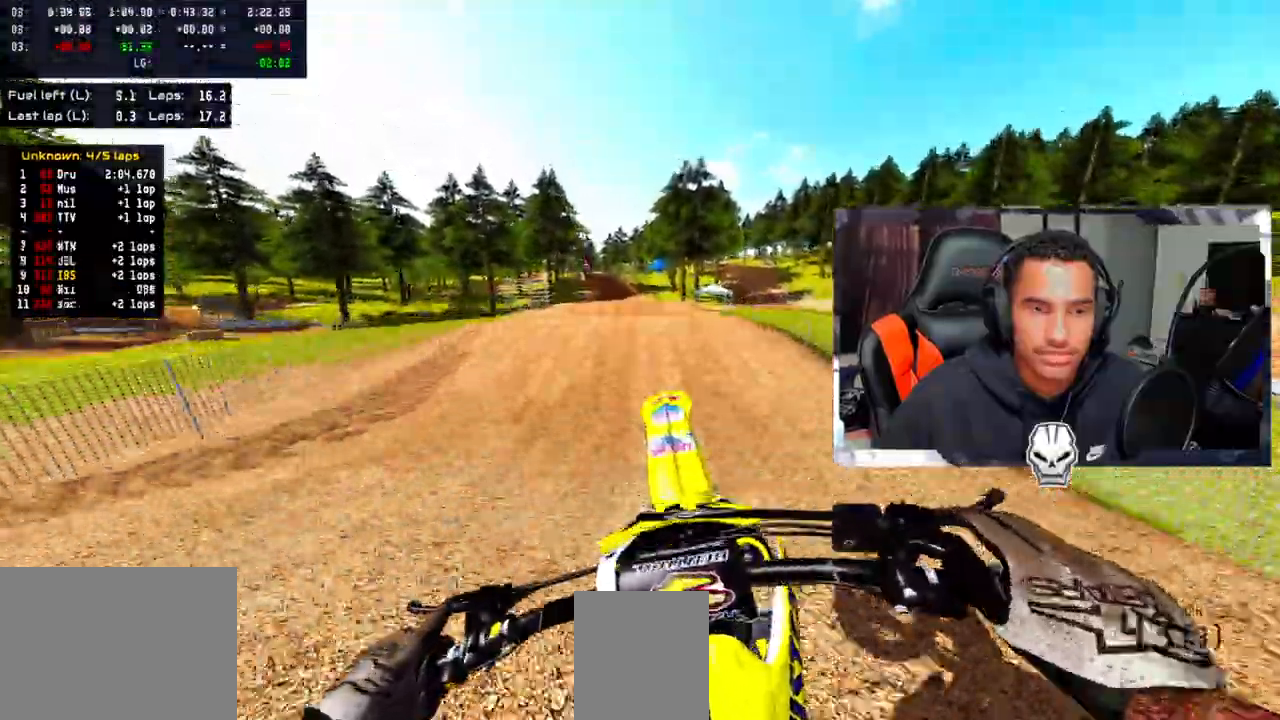
{"dt_ms": 500, "buttons": ["CROSS"], "left_stick": "up-left", "right_stick": "center", "events": [[467, "right_stick", "center"], [500, "R2", "up"]]}
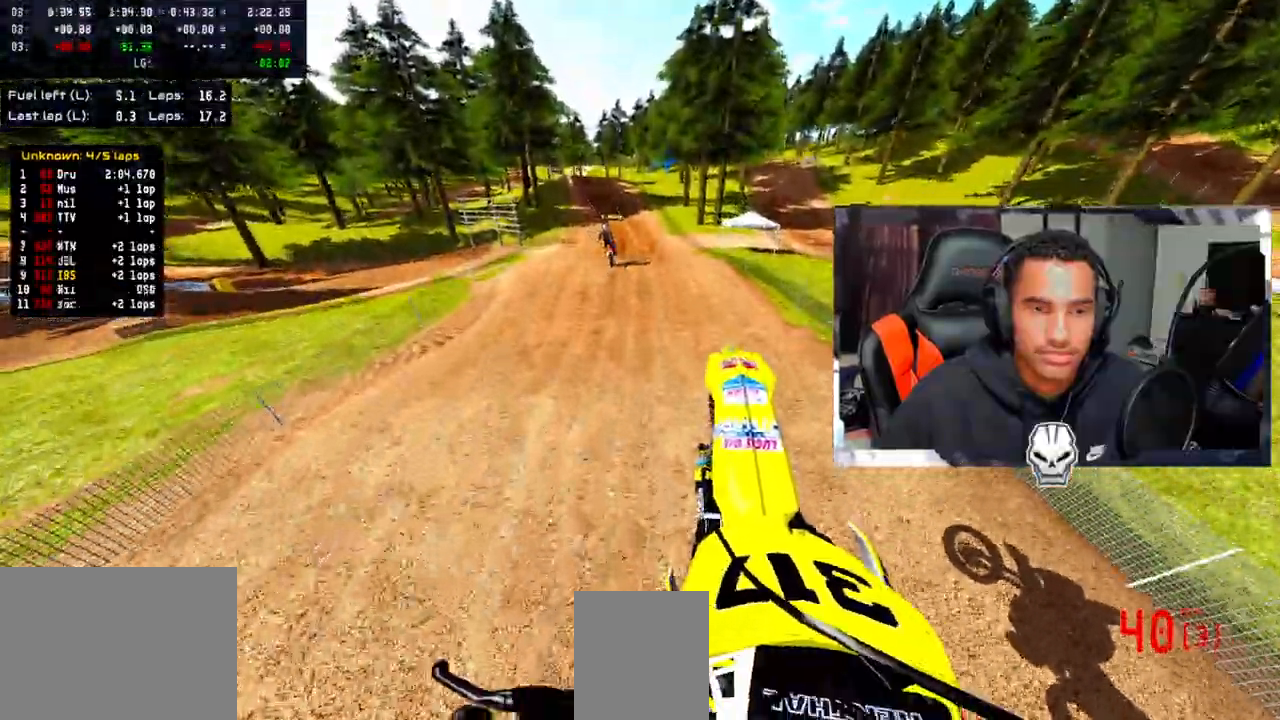
{"dt_ms": 500, "buttons": ["CROSS", "R2"], "left_stick": "up", "right_stick": "down", "events": [[200, "left_stick", "up"], [200, "right_stick", "down"], [217, "R2", "down"]]}
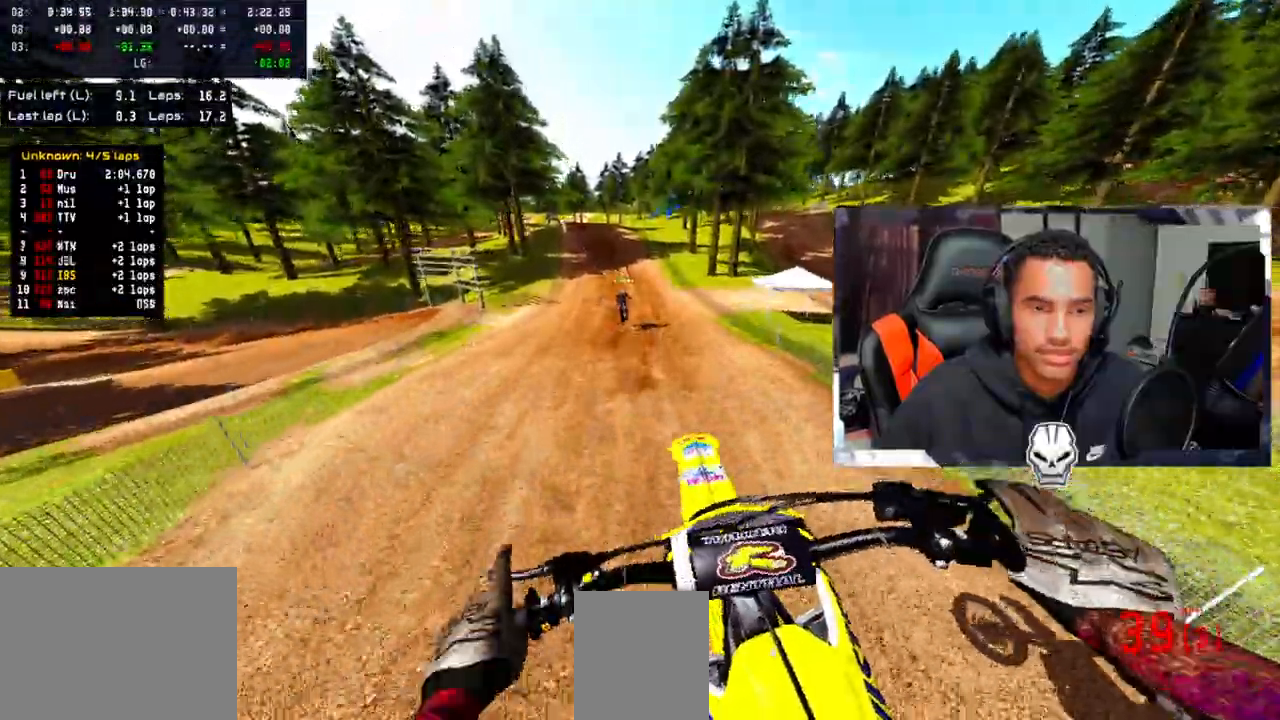
{"dt_ms": 500, "buttons": ["CROSS", "R2"], "left_stick": "center", "right_stick": "center", "events": [[50, "right_stick", "center"], [217, "left_stick", "center"]]}
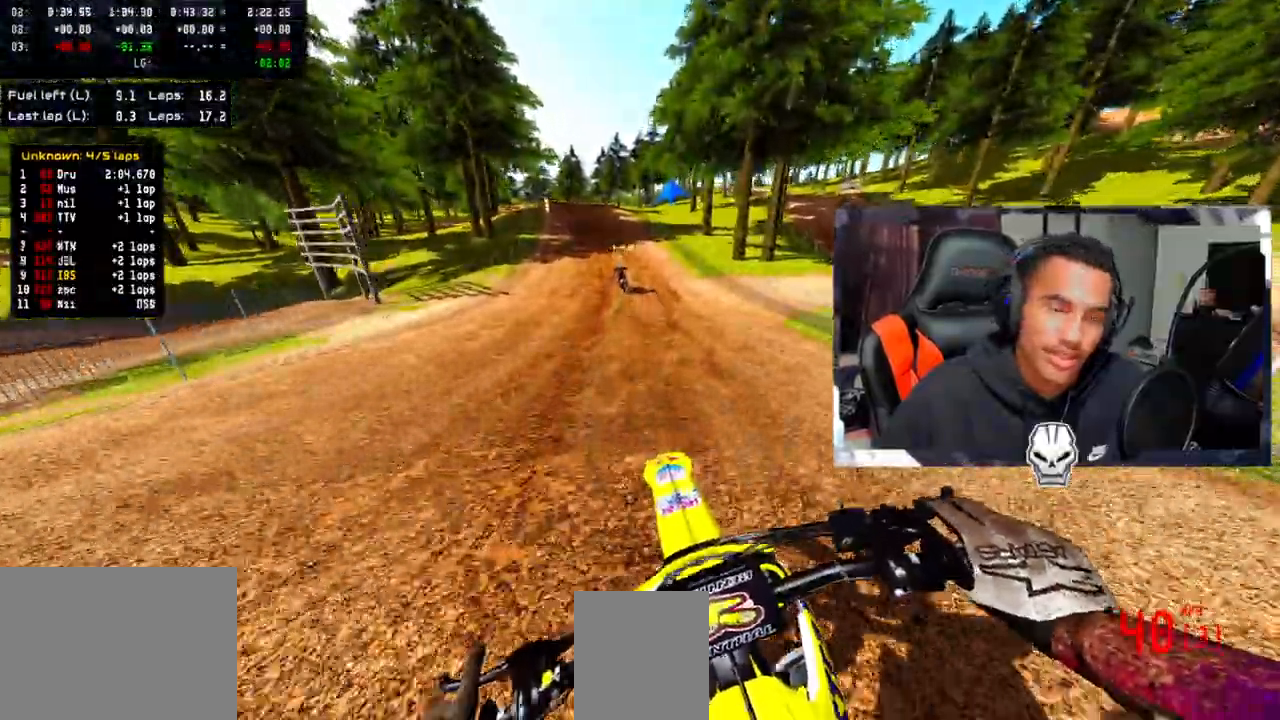
{"dt_ms": 500, "buttons": ["CROSS", "R2"], "left_stick": "center", "right_stick": "center", "events": [[67, "left_stick", "up"], [183, "left_stick", "up-left"], [283, "left_stick", "center"]]}
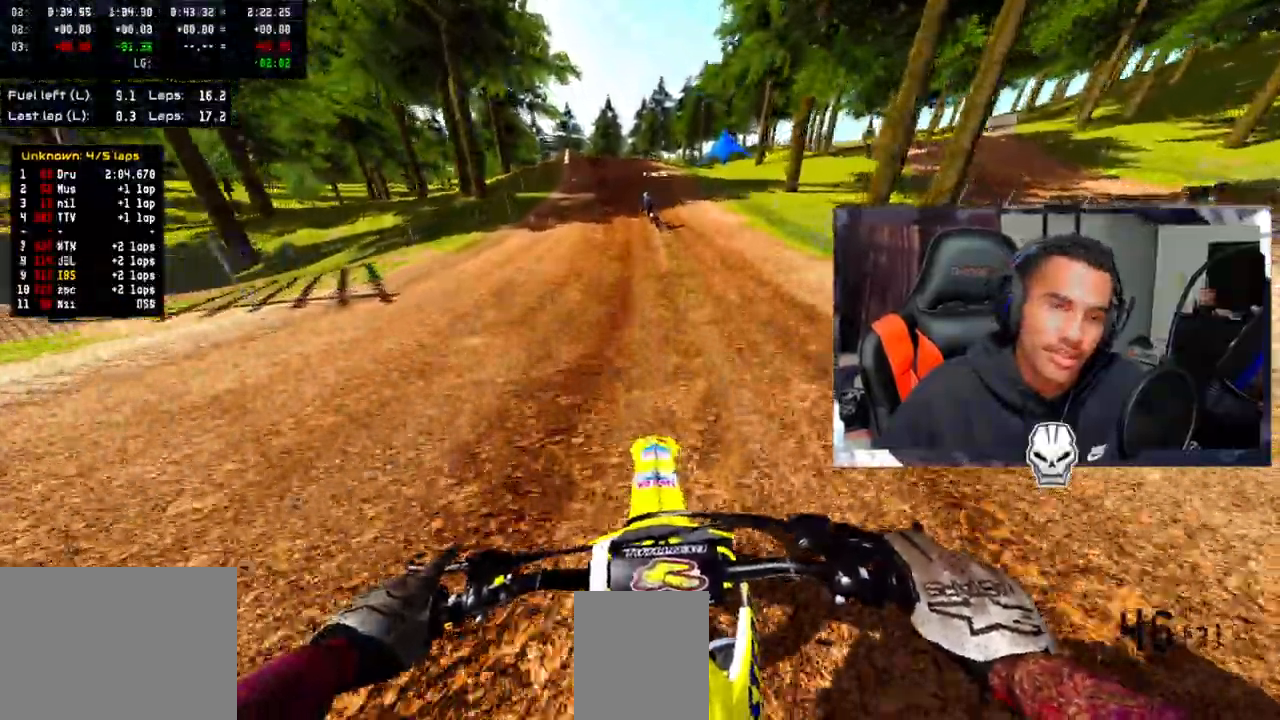
{"dt_ms": 500, "buttons": ["CROSS", "R2"], "left_stick": "center", "right_stick": "center", "events": [[33, "left_stick", "up-left"], [200, "left_stick", "center"]]}
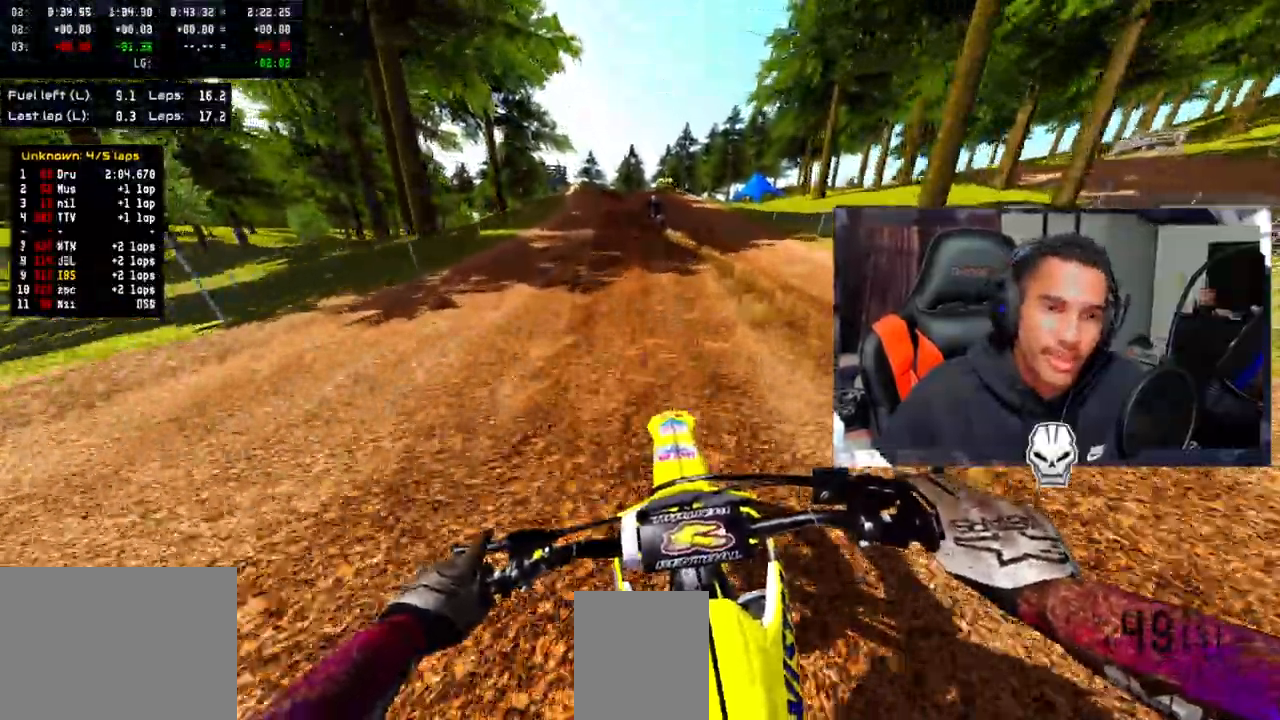
{"dt_ms": 500, "buttons": ["CROSS", "R2"], "left_stick": "up-left", "right_stick": "center", "events": [[250, "left_stick", "up-left"], [367, "left_stick", "center"], [500, "left_stick", "up-left"]]}
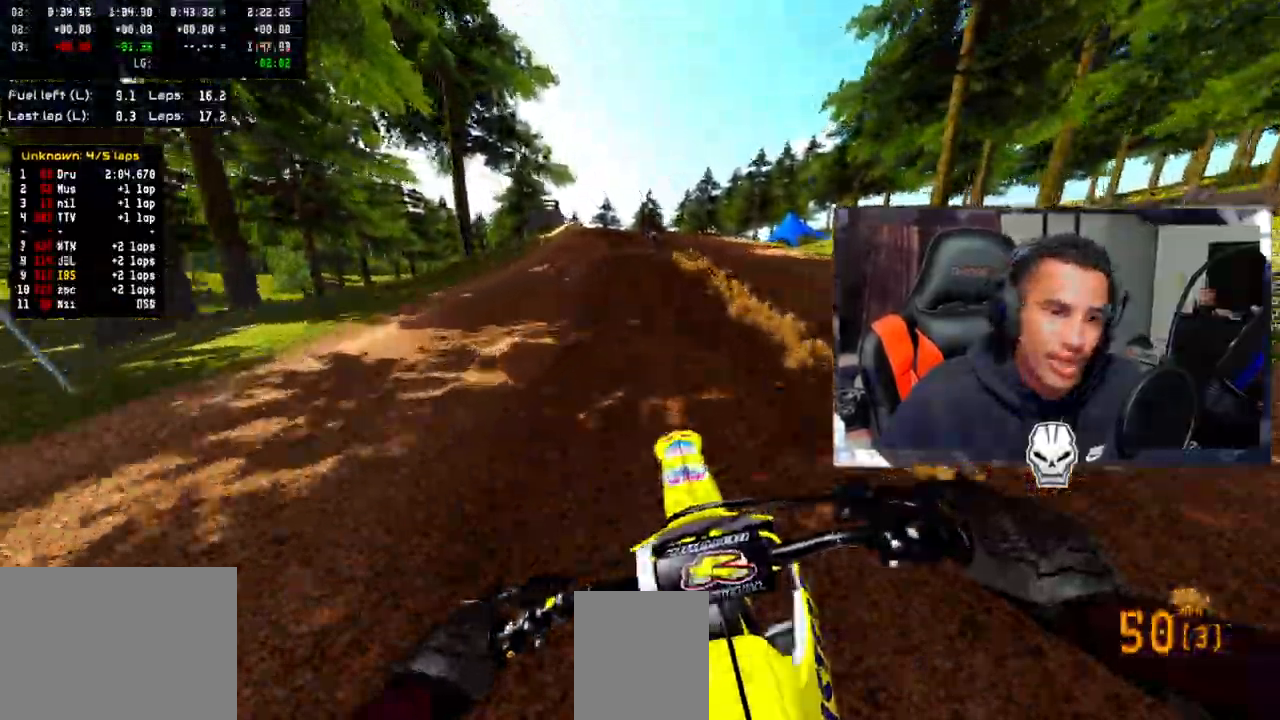
{"dt_ms": 500, "buttons": ["R2"], "left_stick": "center", "right_stick": "center", "events": [[117, "left_stick", "center"], [217, "R2", "up"], [233, "CROSS", "up"], [400, "R2", "down"]]}
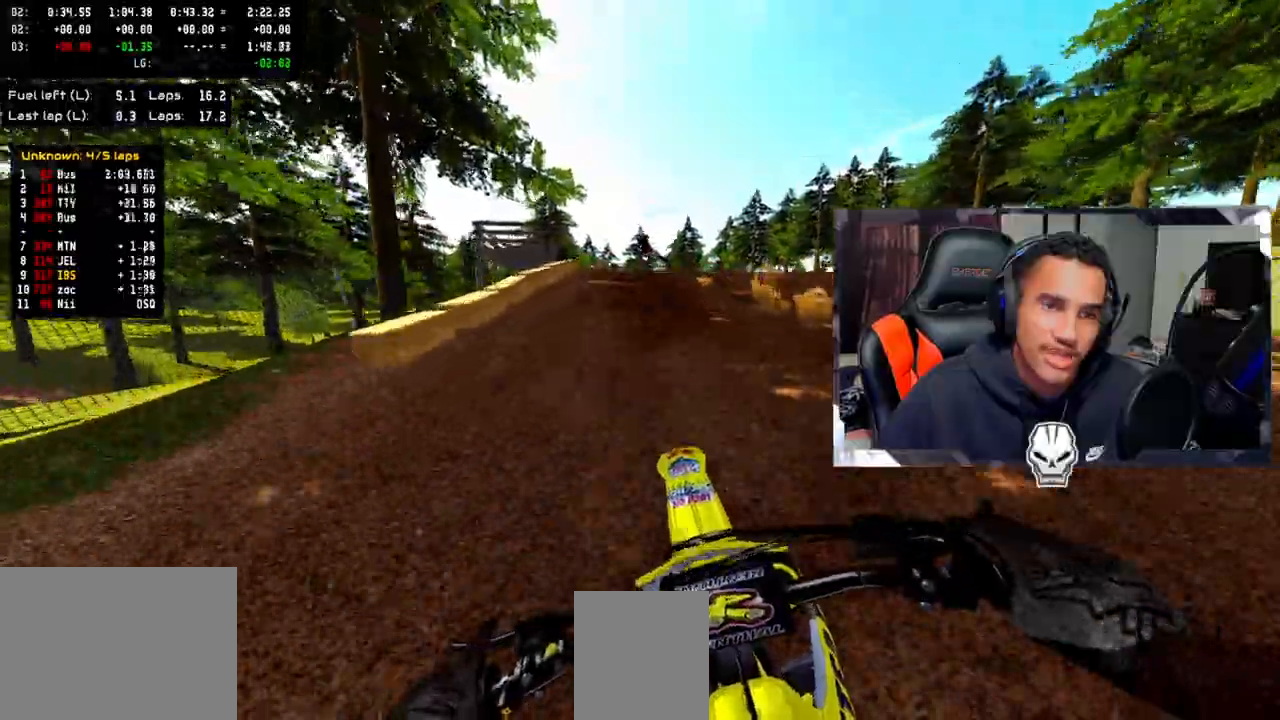
{"dt_ms": 500, "buttons": ["R2"], "left_stick": "center", "right_stick": "up", "events": [[17, "R2", "up"], [367, "R2", "down"], [417, "right_stick", "up"]]}
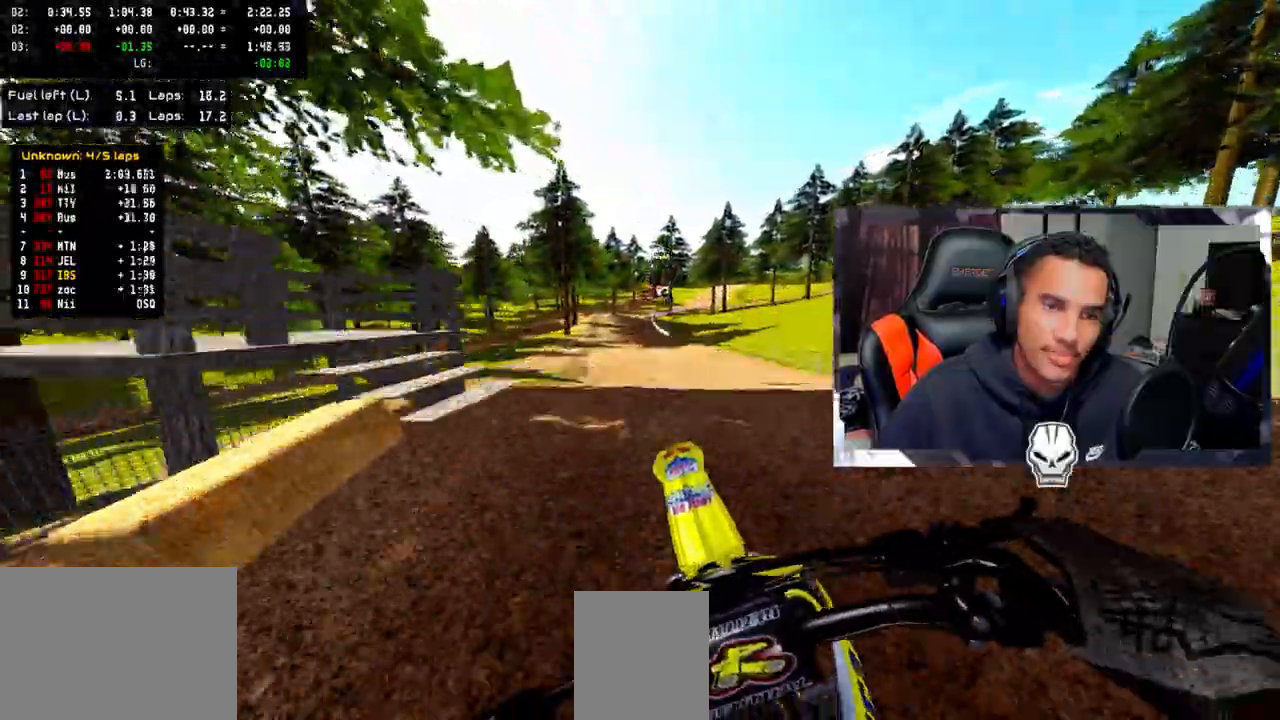
{"dt_ms": 1000, "buttons": ["CIRCLE"], "left_stick": "up-left", "right_stick": "up"}
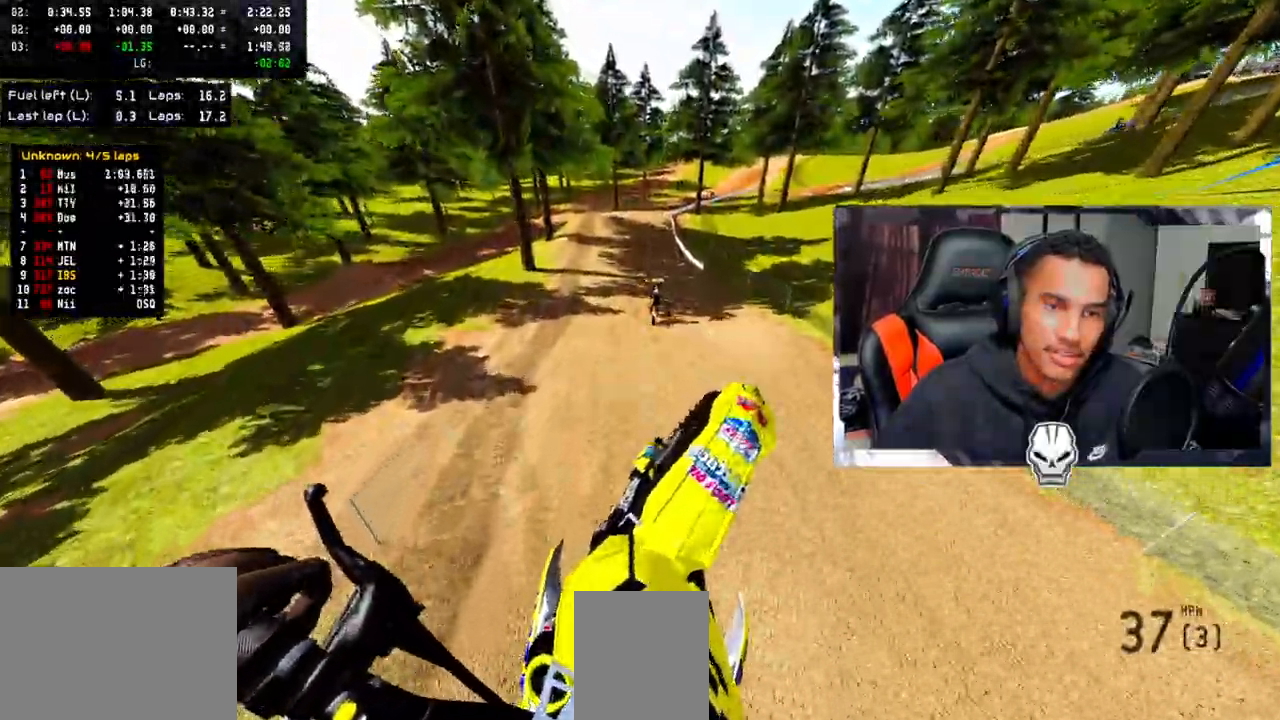
{"dt_ms": 500, "buttons": ["R2"], "left_stick": "center", "right_stick": "up"}